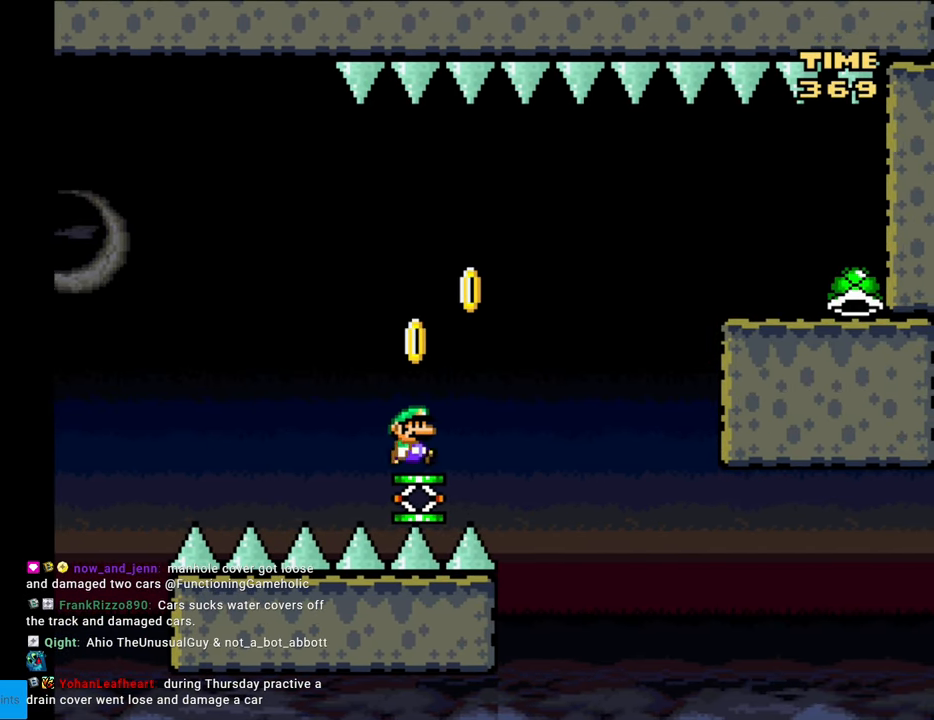
Gameplay with a controller (Nintendo layout); each line is a JSON object with the inputs held at the frame after it. "events" lists button and stick changes between this image and that frame as [ms after this image, input, new state], when the widget could be followed in between. Not read: L3 R3.
{"buttons": ["B", "Y", "DPAD_RIGHT"], "events": []}
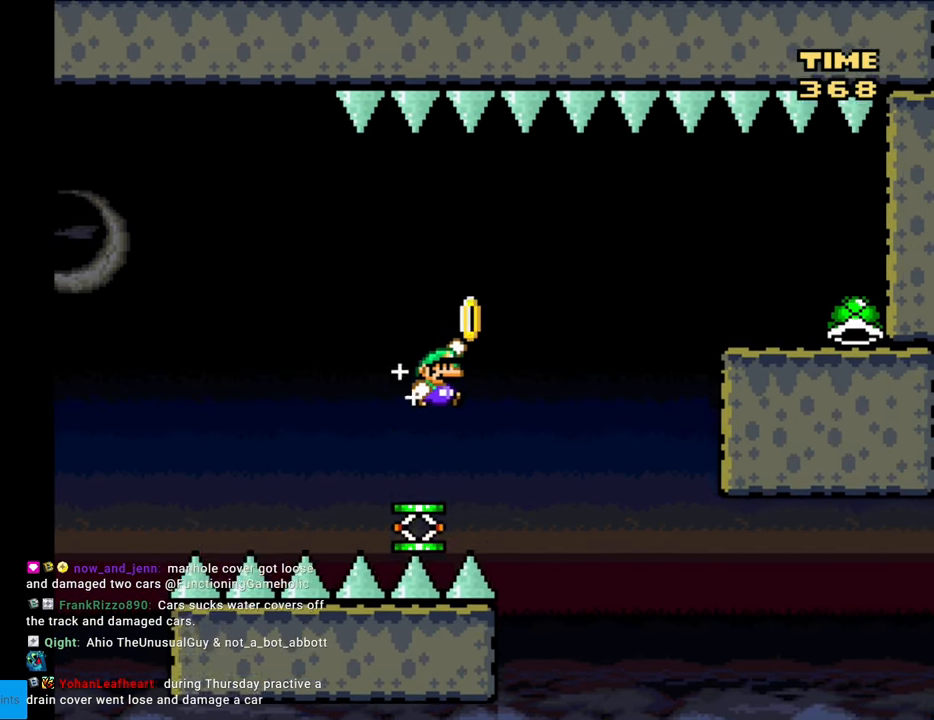
{"buttons": ["Y", "DPAD_RIGHT"], "events": [[450, "B", "up"]]}
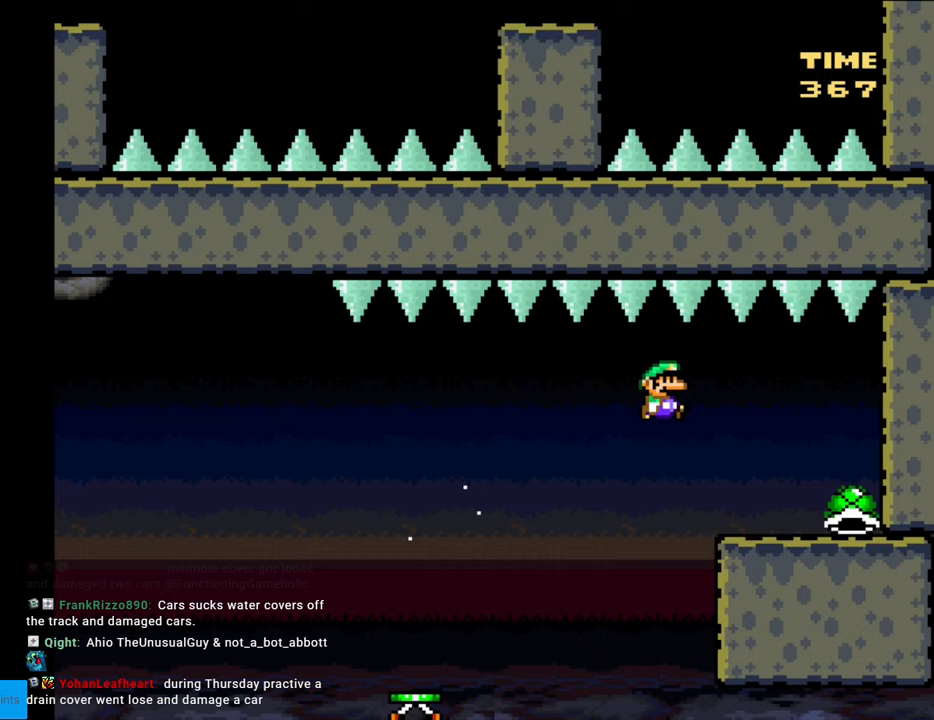
{"buttons": ["Y"], "events": [[283, "DPAD_RIGHT", "up"]]}
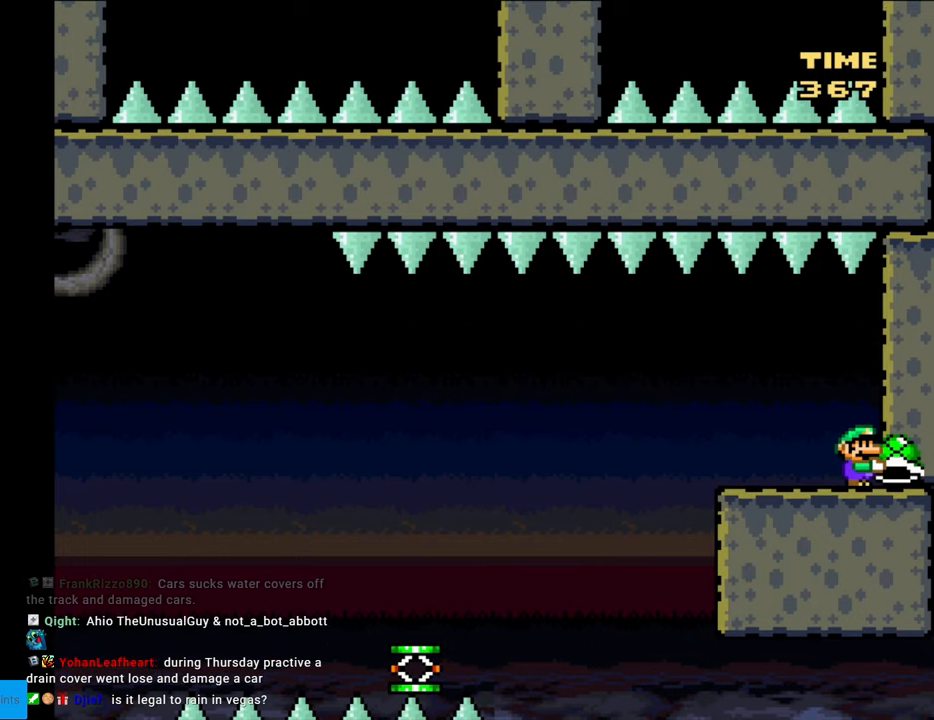
{"buttons": ["Y", "DPAD_LEFT"], "events": [[483, "DPAD_LEFT", "down"]]}
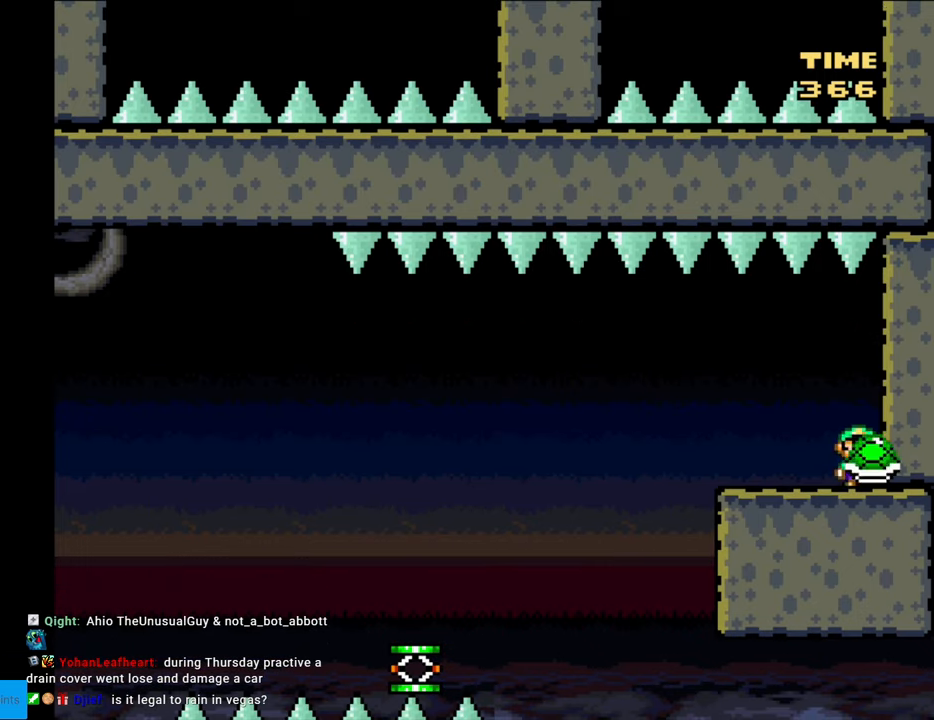
{"buttons": ["Y", "DPAD_LEFT"], "events": []}
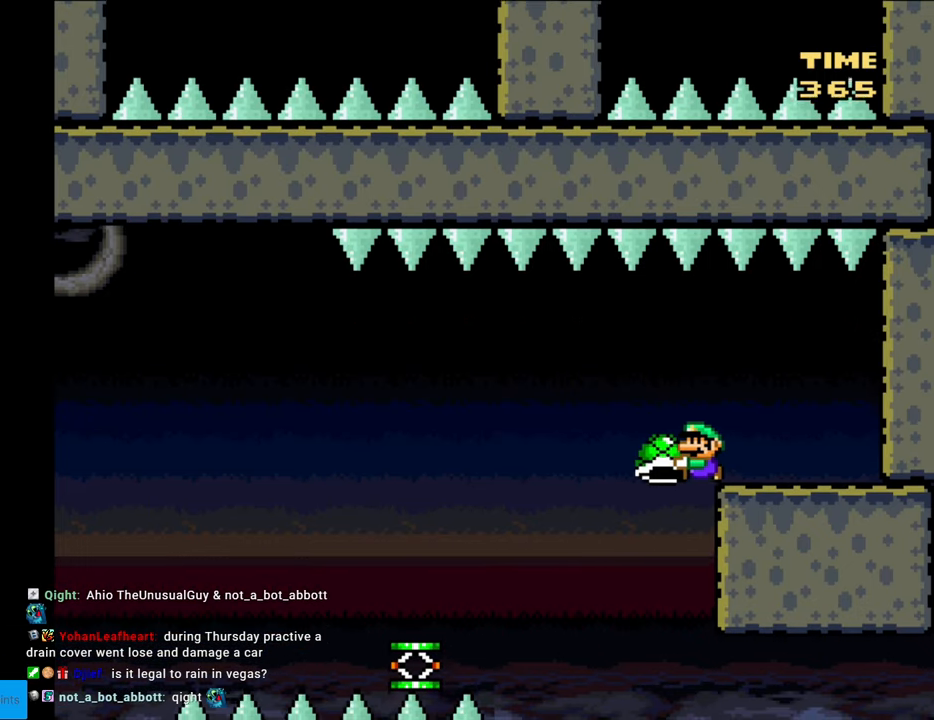
{"buttons": ["Y", "DPAD_LEFT"], "events": [[33, "B", "down"], [83, "DPAD_LEFT", "up"], [83, "DPAD_RIGHT", "down"], [100, "DPAD_LEFT", "down"], [100, "DPAD_RIGHT", "up"], [500, "B", "up"]]}
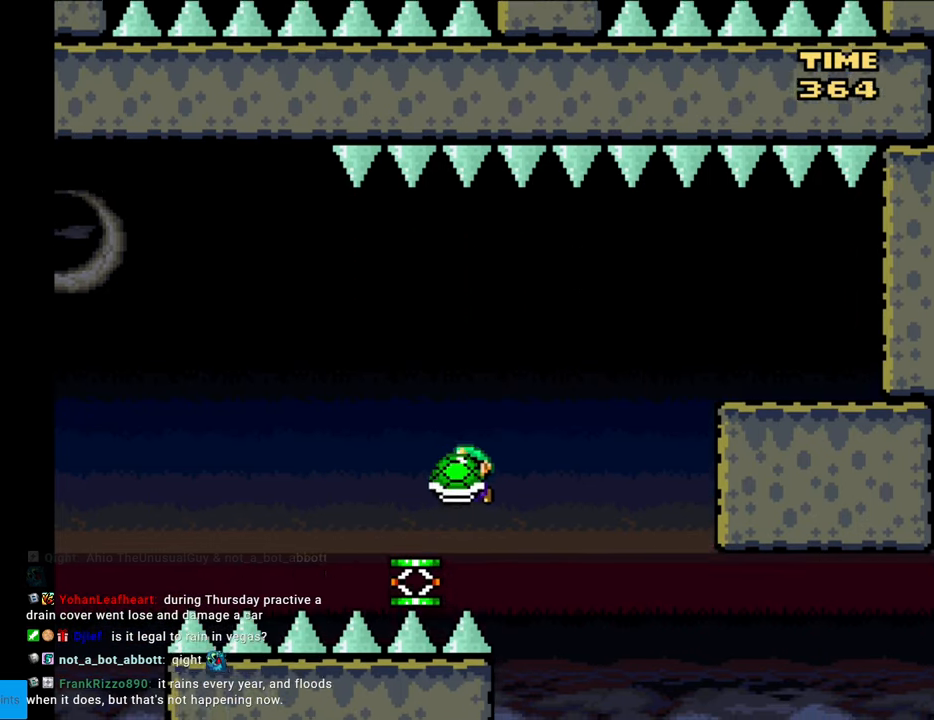
{"buttons": ["B", "Y", "DPAD_LEFT"], "events": [[17, "DPAD_LEFT", "up"], [33, "DPAD_RIGHT", "down"], [133, "DPAD_RIGHT", "up"], [150, "DPAD_LEFT", "down"], [217, "B", "down"]]}
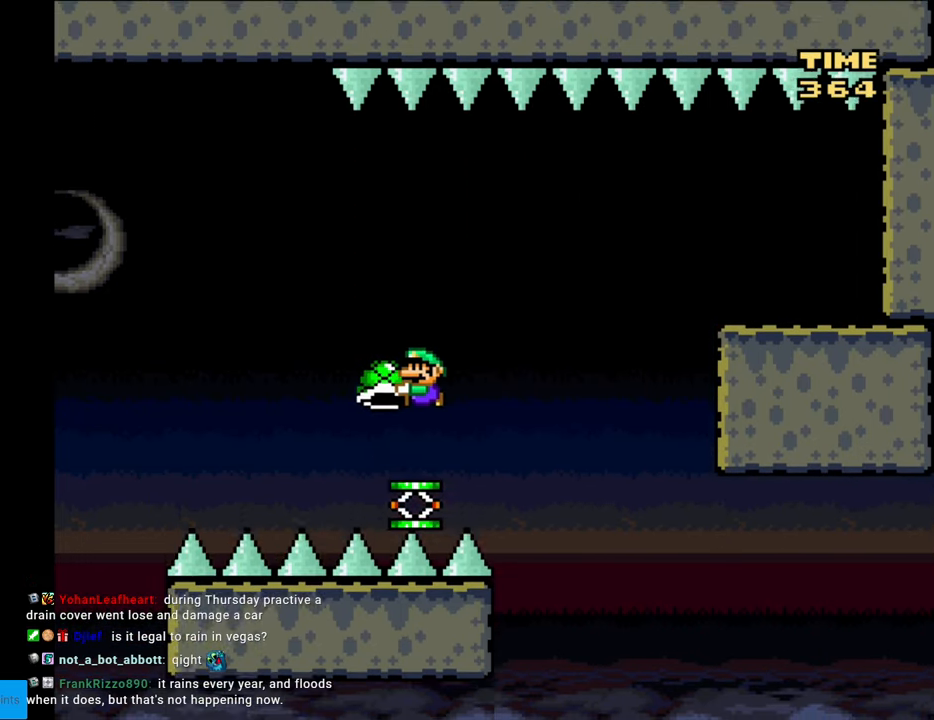
{"buttons": ["B", "Y", "DPAD_LEFT"], "events": []}
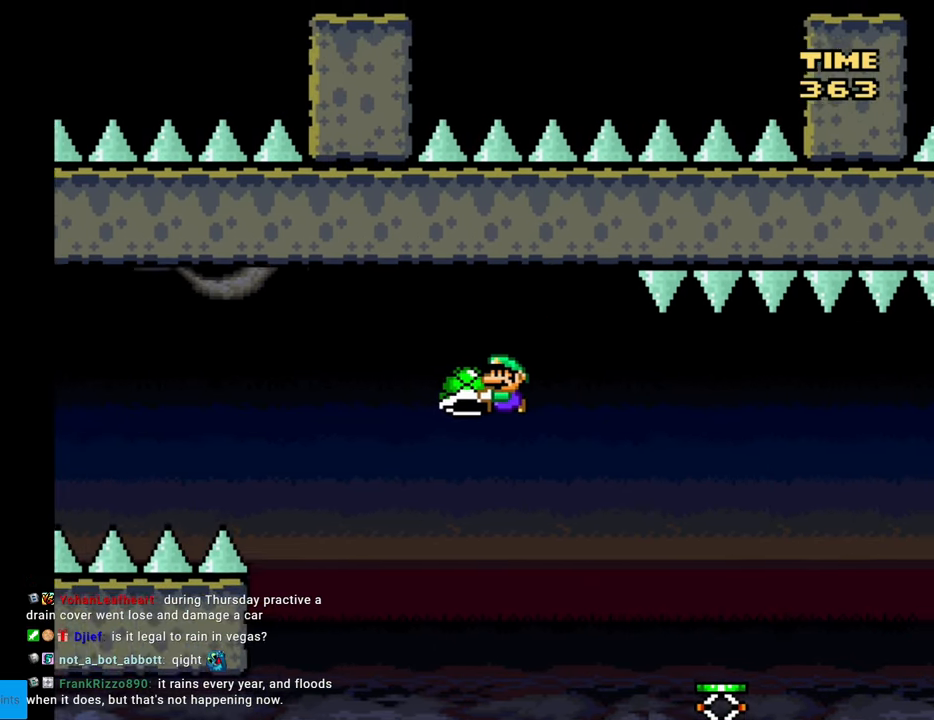
{"buttons": ["B", "Y", "DPAD_LEFT"], "events": [[100, "Y", "up"], [167, "Y", "down"]]}
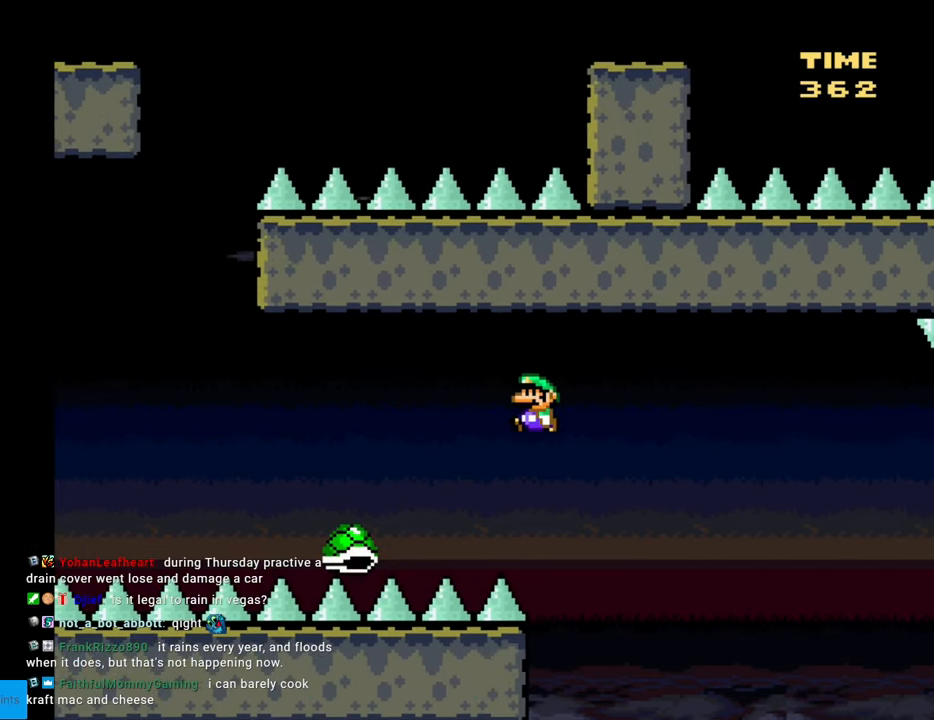
{"buttons": ["B", "Y", "DPAD_LEFT"], "events": []}
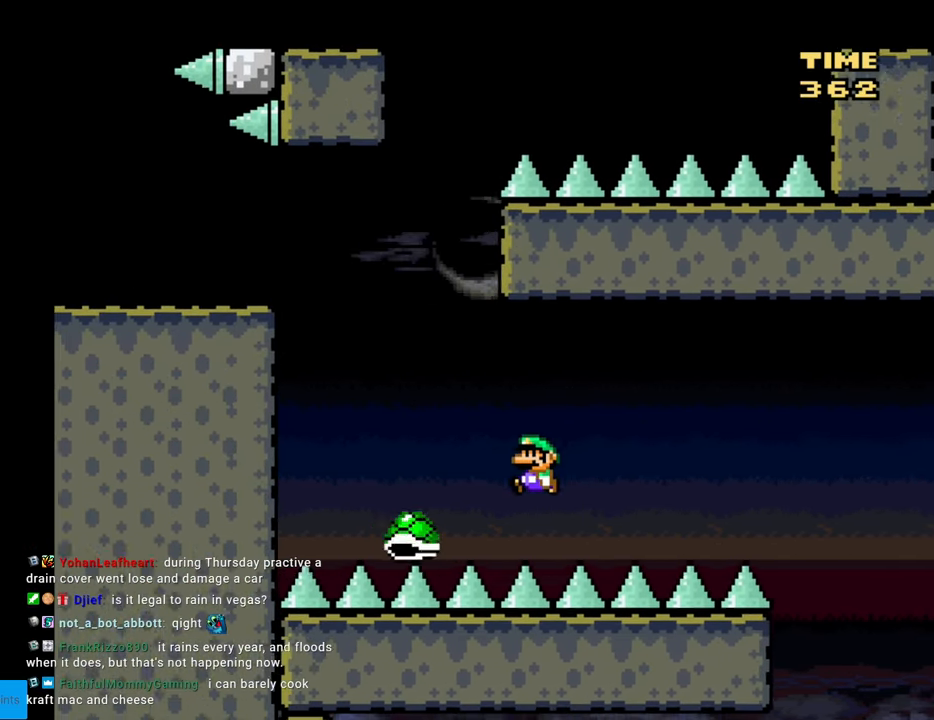
{"buttons": ["B", "Y", "DPAD_LEFT"], "events": [[300, "DPAD_LEFT", "up"], [333, "DPAD_UP", "down"], [350, "DPAD_RIGHT", "down"], [350, "DPAD_UP", "up"], [417, "DPAD_RIGHT", "up"], [450, "DPAD_LEFT", "down"]]}
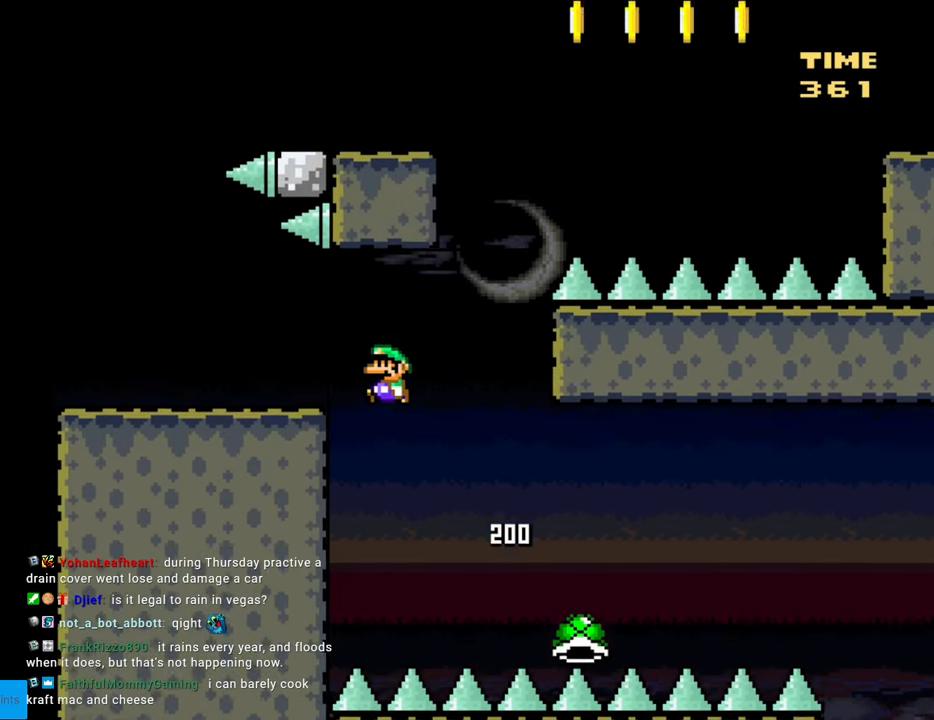
{"buttons": ["B", "Y", "DPAD_LEFT"], "events": [[150, "B", "up"], [450, "B", "down"]]}
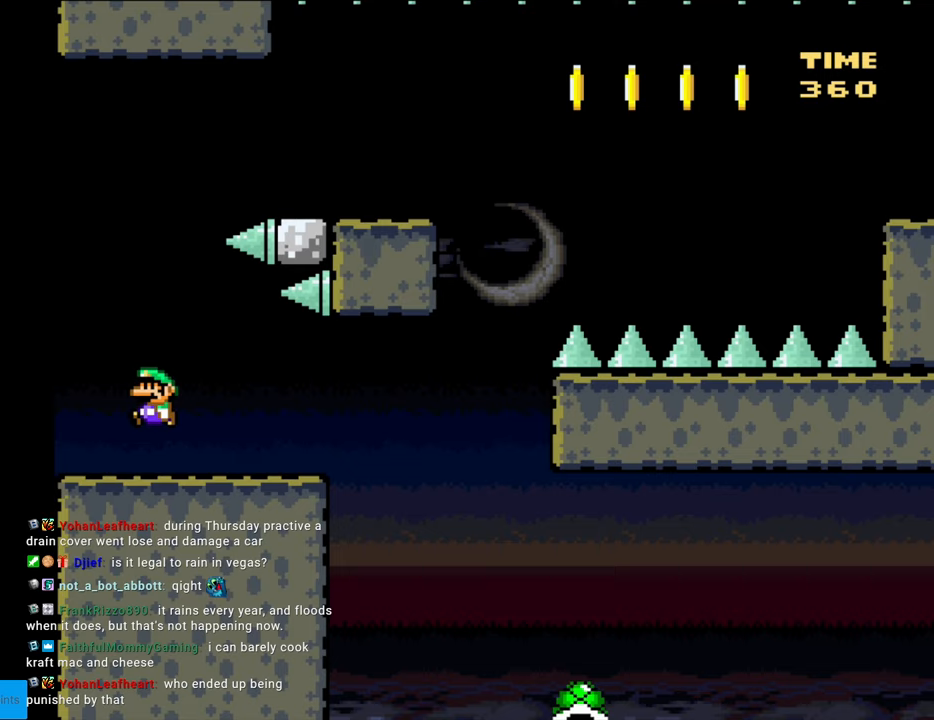
{"buttons": ["B", "Y", "DPAD_RIGHT"], "events": [[100, "DPAD_LEFT", "up"], [433, "DPAD_RIGHT", "down"]]}
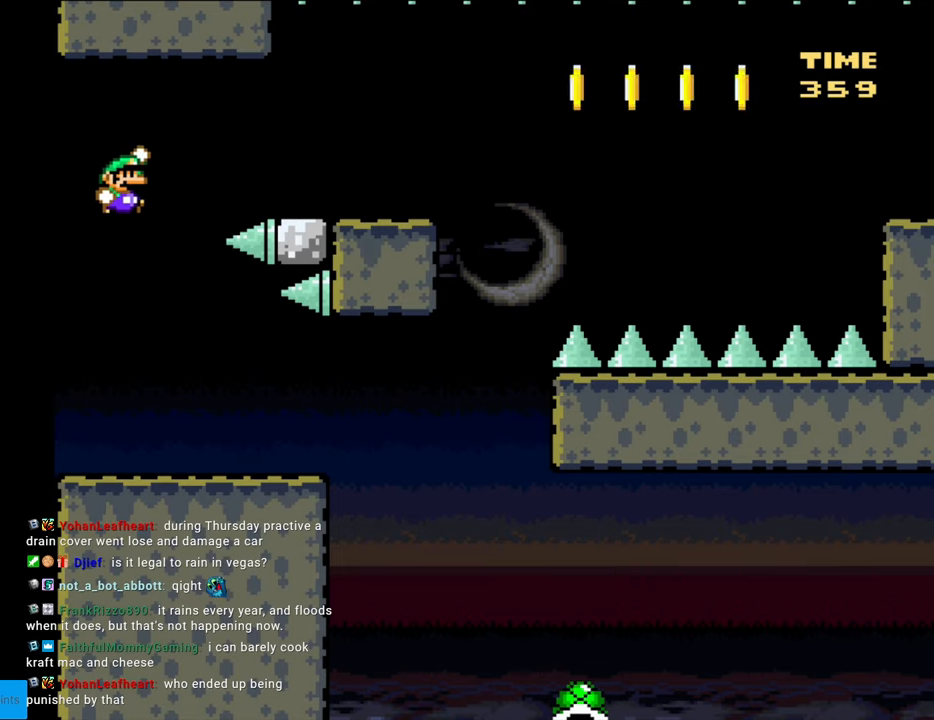
{"buttons": ["X", "DPAD_RIGHT"], "events": [[333, "DPAD_RIGHT", "up"], [367, "B", "up"], [400, "X", "down"], [400, "Y", "up"], [417, "DPAD_RIGHT", "down"]]}
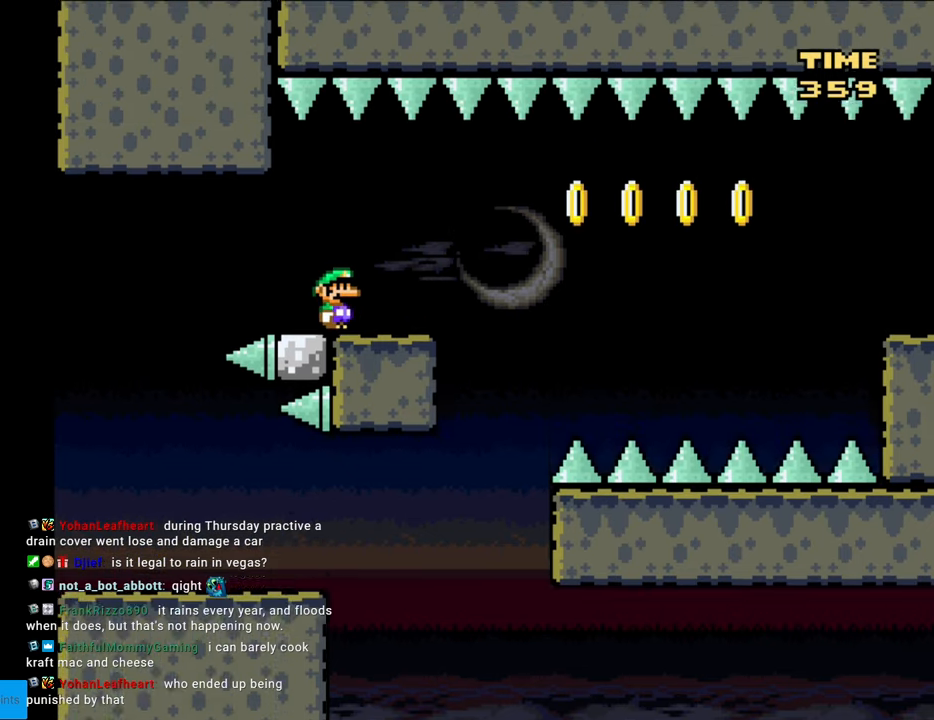
{"buttons": ["A", "X", "DPAD_RIGHT"], "events": [[133, "A", "down"], [233, "A", "up"], [400, "A", "down"]]}
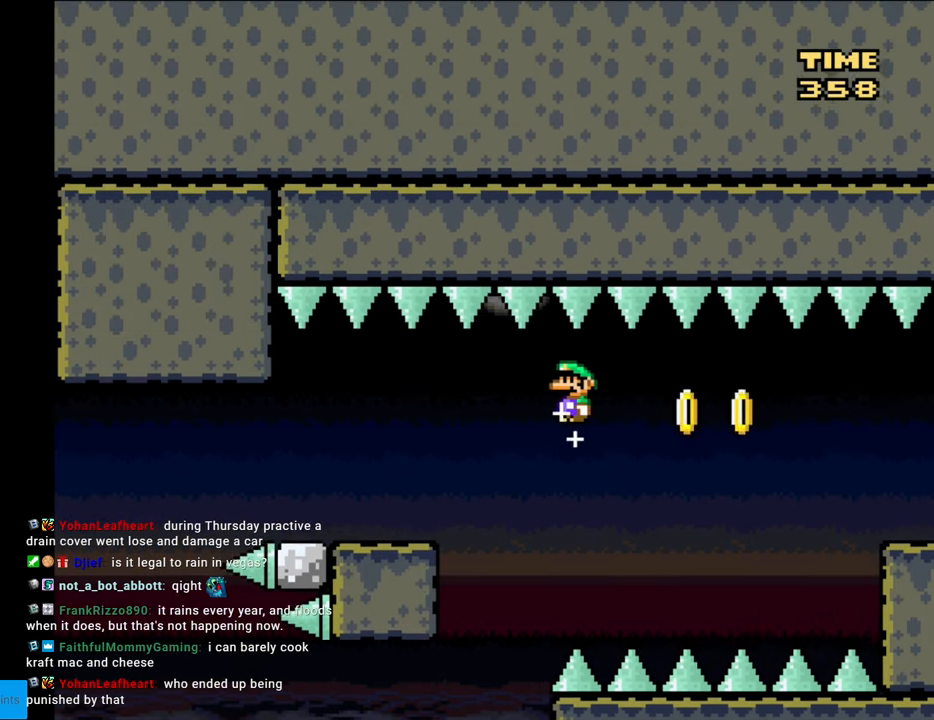
{"buttons": ["A", "X", "DPAD_RIGHT"], "events": []}
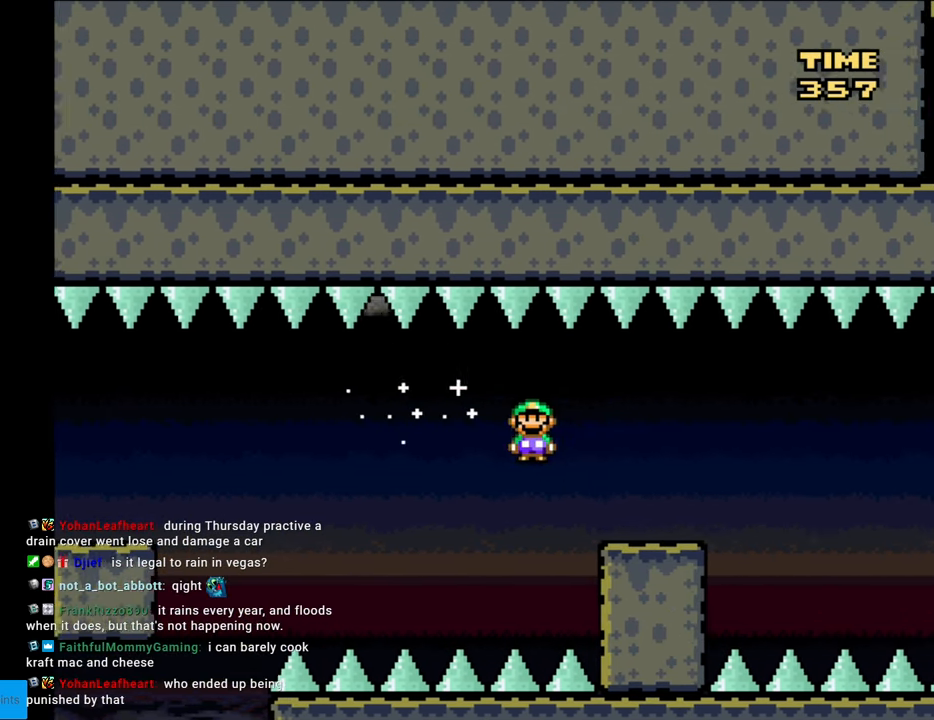
{"buttons": ["X", "DPAD_RIGHT"], "events": [[167, "A", "up"], [367, "A", "down"], [467, "A", "up"]]}
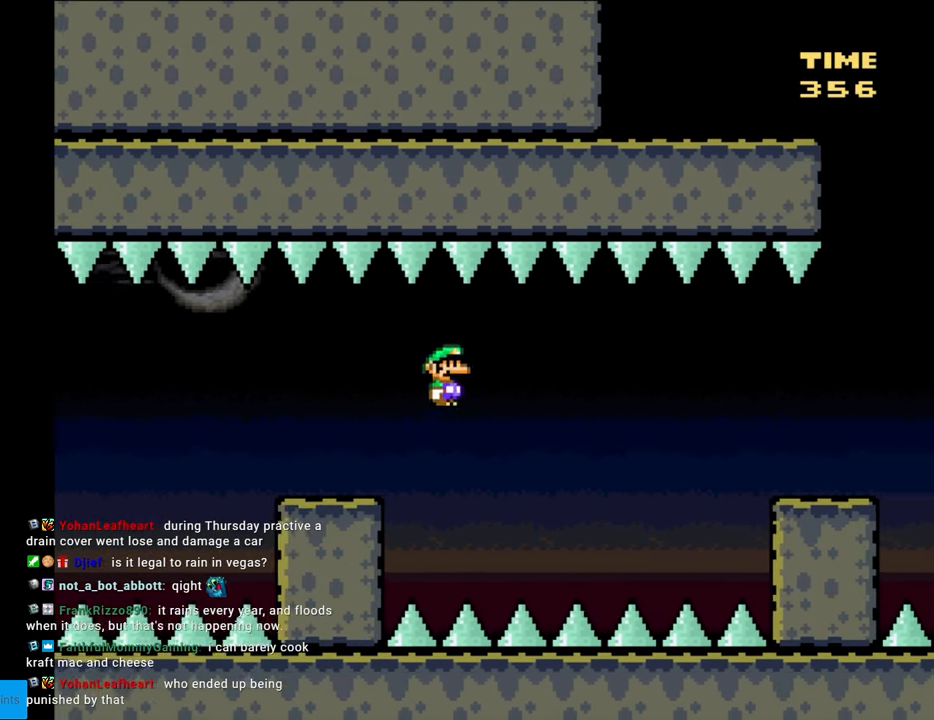
{"buttons": ["A", "X", "DPAD_RIGHT"], "events": [[150, "A", "down"]]}
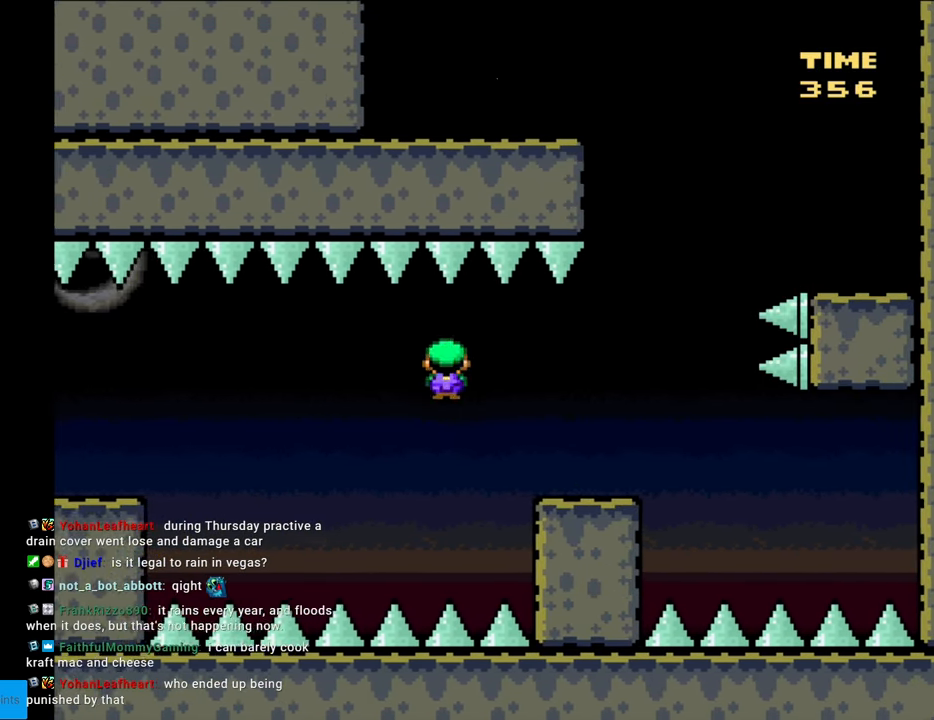
{"buttons": ["B", "Y", "DPAD_LEFT"], "events": [[83, "A", "up"], [117, "Y", "down"], [133, "X", "up"], [317, "B", "down"], [417, "DPAD_LEFT", "down"], [417, "DPAD_RIGHT", "up"]]}
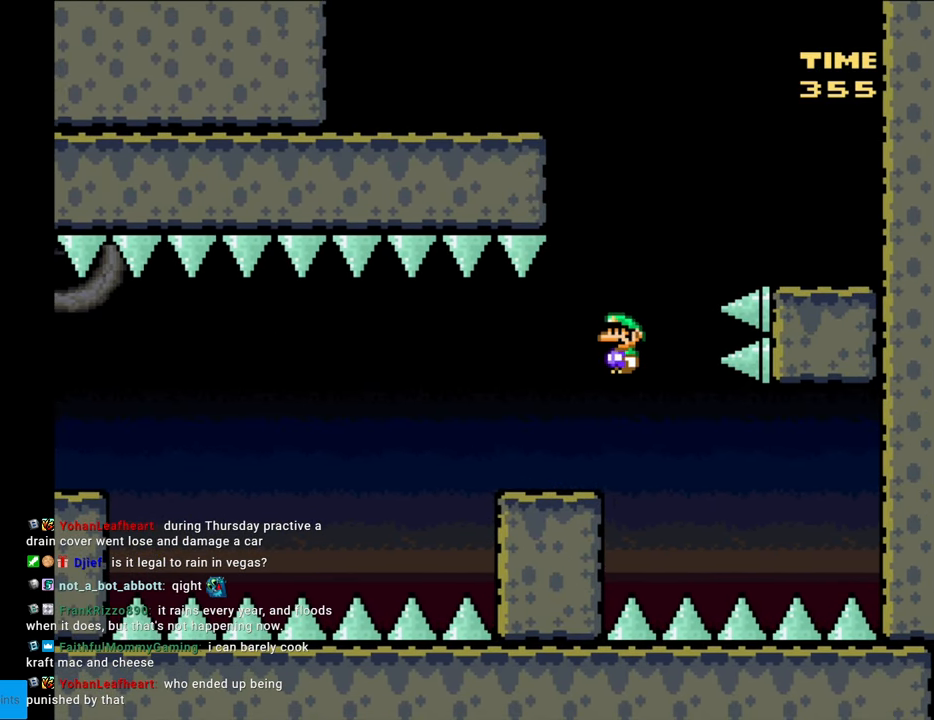
{"buttons": ["B", "Y", "DPAD_RIGHT"], "events": [[100, "DPAD_LEFT", "up"], [133, "DPAD_RIGHT", "down"]]}
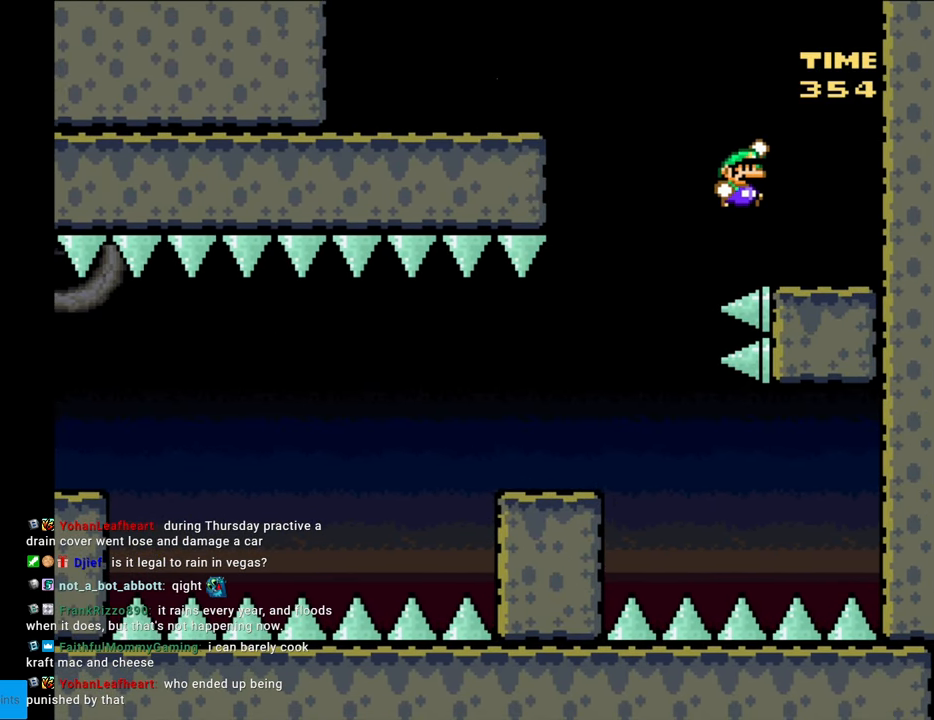
{"buttons": ["Y"], "events": [[183, "DPAD_RIGHT", "up"], [217, "B", "up"]]}
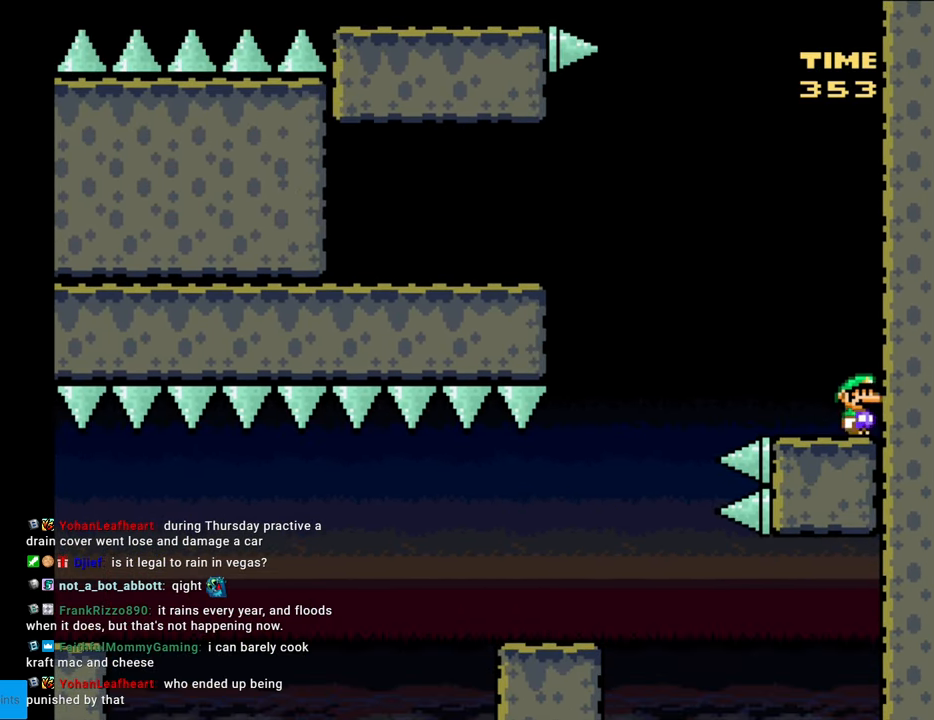
{"buttons": ["B", "Y", "DPAD_LEFT"], "events": [[117, "DPAD_LEFT", "down"], [150, "B", "down"]]}
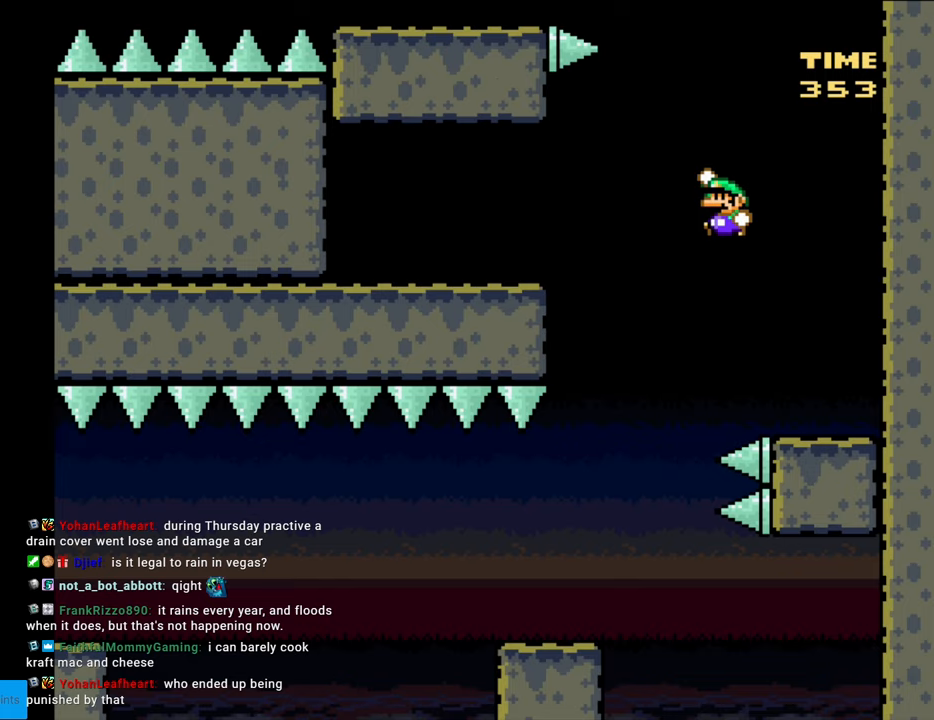
{"buttons": ["B", "Y", "DPAD_LEFT"], "events": [[117, "B", "up"], [183, "B", "down"]]}
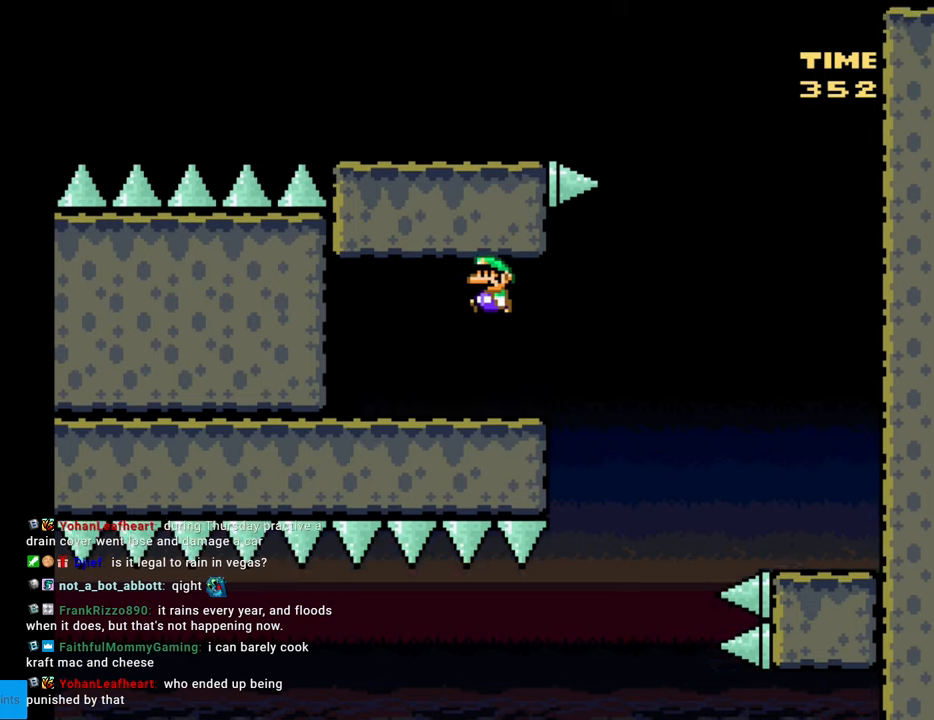
{"buttons": ["Y", "DPAD_RIGHT"], "events": [[250, "B", "up"], [317, "DPAD_LEFT", "up"], [400, "DPAD_RIGHT", "down"]]}
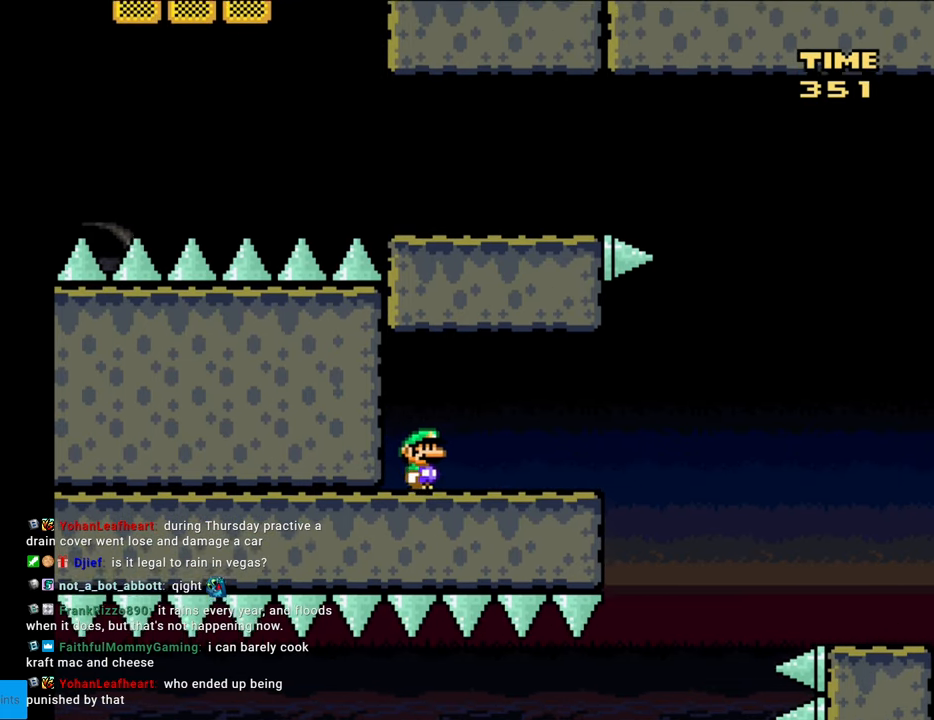
{"buttons": ["B", "Y", "DPAD_RIGHT"], "events": [[433, "B", "down"]]}
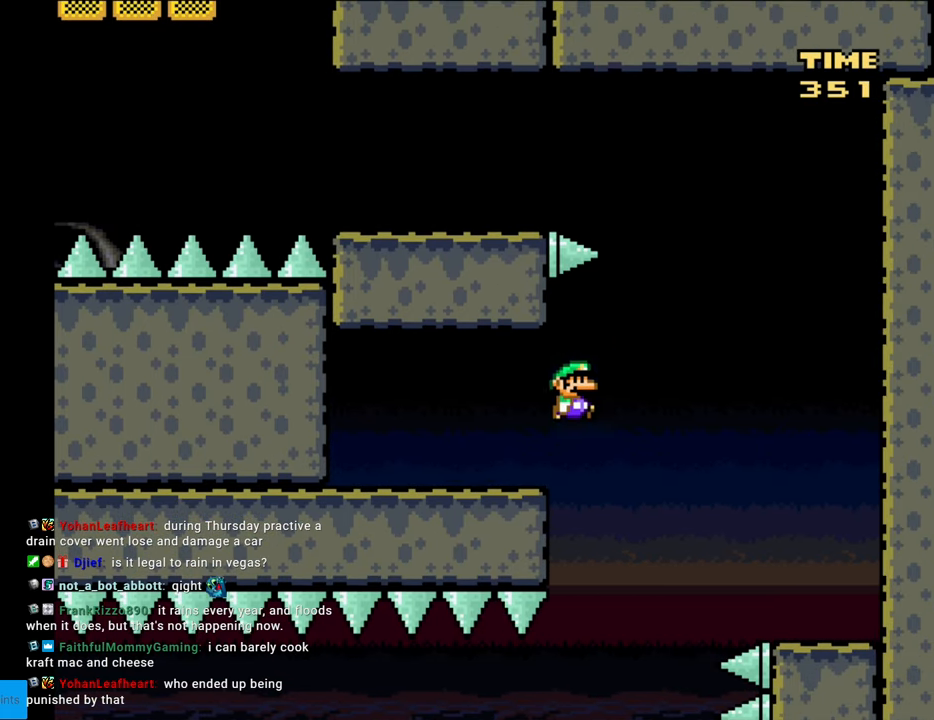
{"buttons": ["B", "Y", "DPAD_LEFT"], "events": [[233, "DPAD_RIGHT", "up"], [233, "DPAD_UP", "down"], [250, "DPAD_LEFT", "down"], [250, "DPAD_UP", "up"]]}
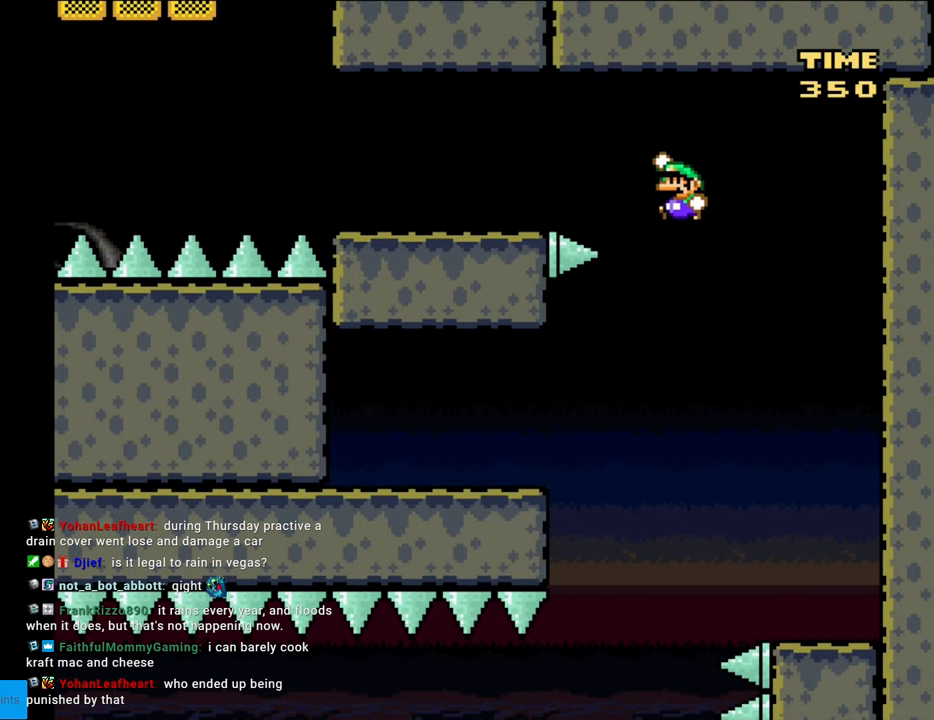
{"buttons": ["Y", "DPAD_LEFT"], "events": [[317, "B", "up"]]}
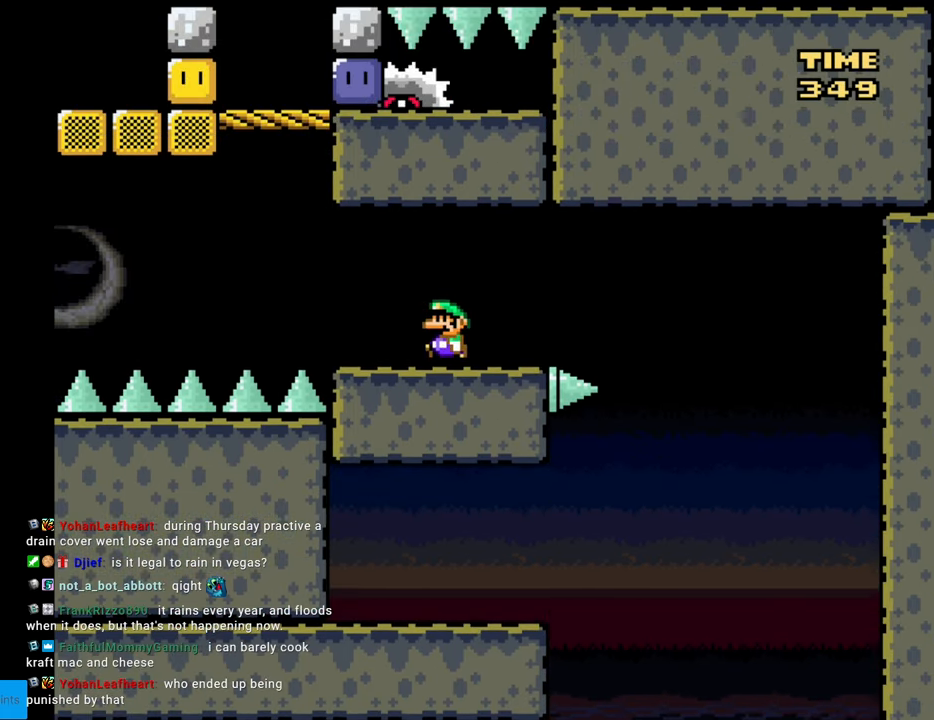
{"buttons": ["B", "Y", "DPAD_RIGHT"], "events": [[183, "B", "down"], [400, "DPAD_LEFT", "up"], [417, "DPAD_RIGHT", "down"]]}
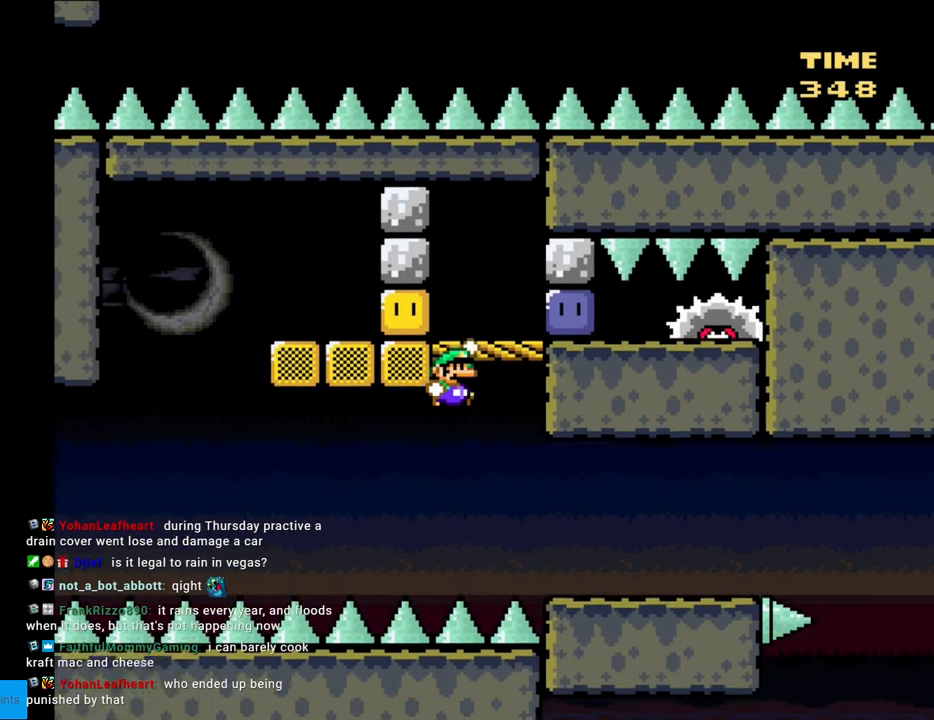
{"buttons": ["Y"], "events": [[283, "B", "up"], [317, "DPAD_RIGHT", "up"]]}